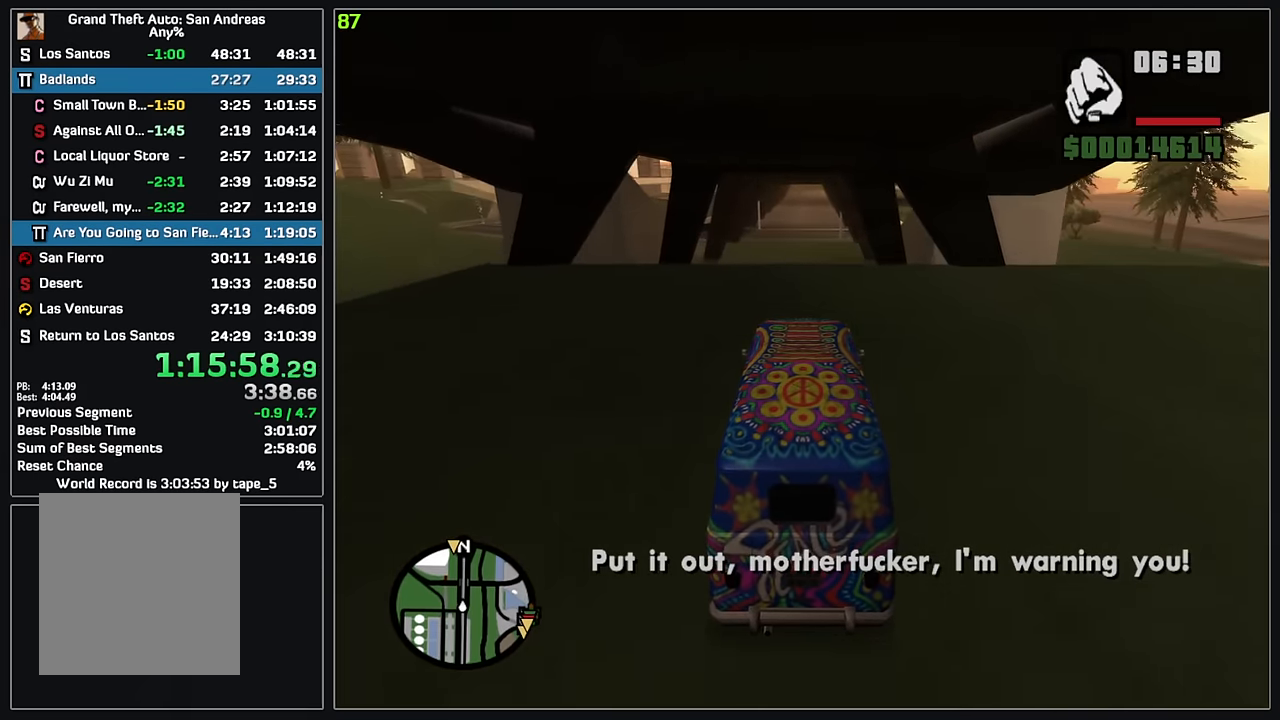
Gameplay with keyboard and mouse; each line is a JSON object with the keys and mouse buttons held at the frame after it. "events" lists presses ("down") and releases ("up") of "4", "d", "w", "mouse_left", "mouse_wheel" and "mouse_right" between this image and that frame as [ms after this image, input, new state], when the widget could be followed in between. "mouse_left", "mouse_wheel", "mouse_right" = the "left", "wheel", "right" buttons of the "mouse" list. No other keys are recorded. "wheel" means that the mouse wheel is clicked or scrolled. Mouse movement is not recorded.
{"keys": ["w"], "mouse": [], "events": []}
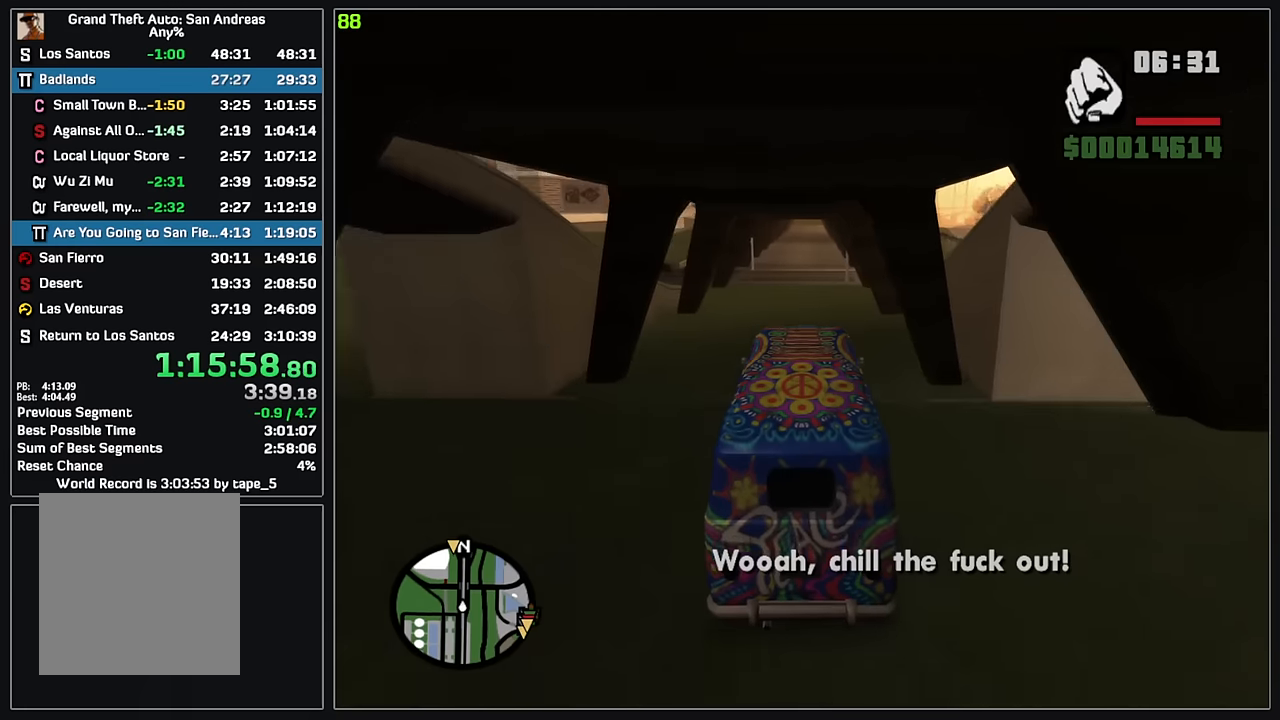
{"keys": ["w"], "mouse": [], "events": []}
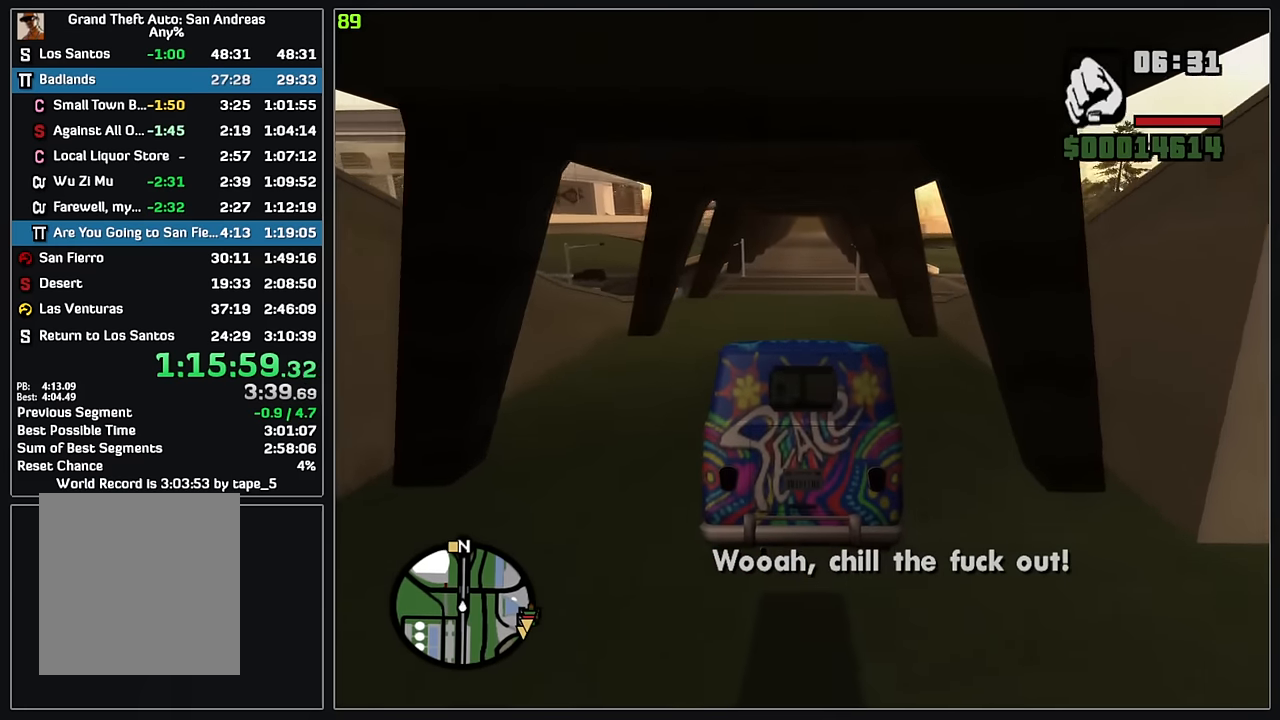
{"keys": ["w"], "mouse": [], "events": []}
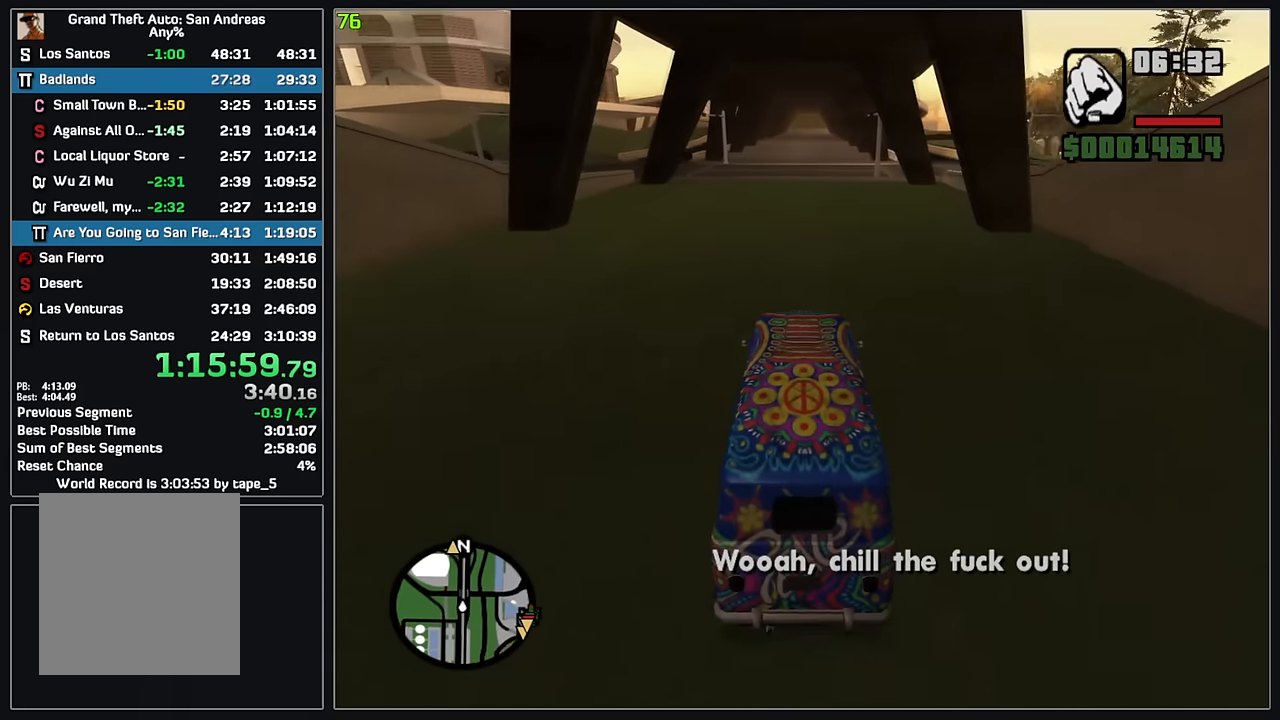
{"keys": ["w"], "mouse": [], "events": []}
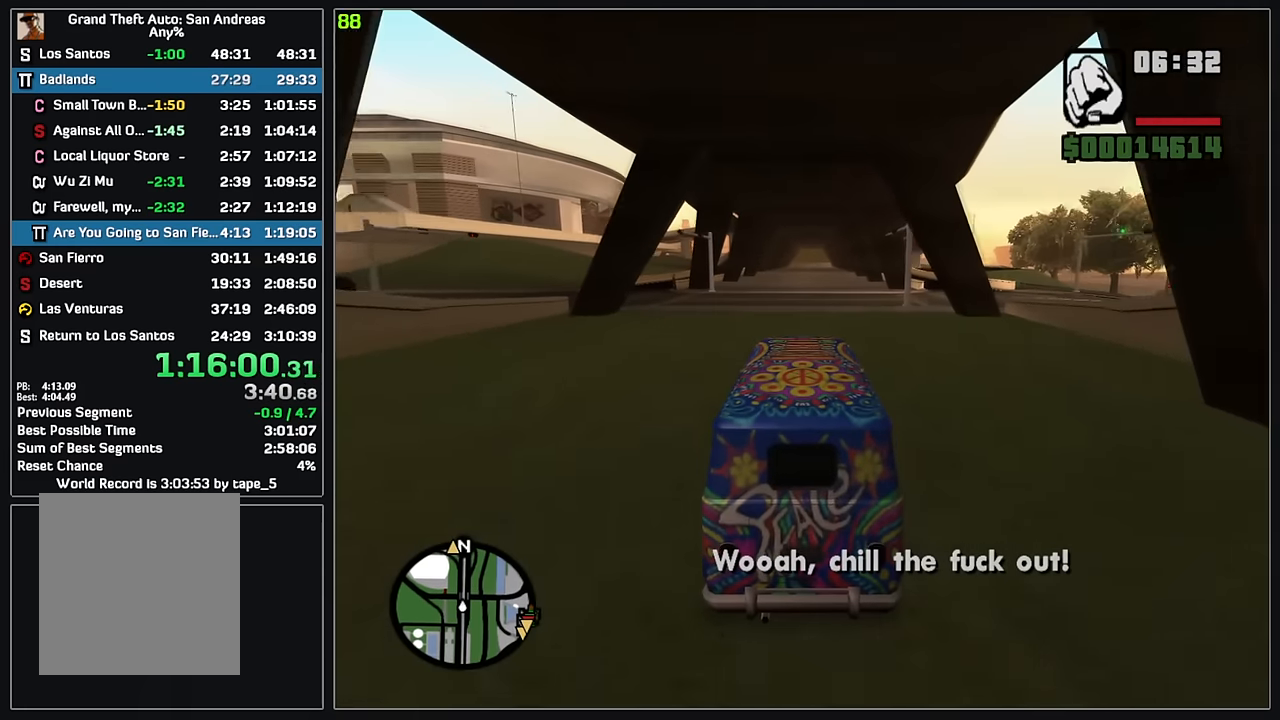
{"keys": ["w"], "mouse": [], "events": [[383, "d", "down"], [450, "d", "up"]]}
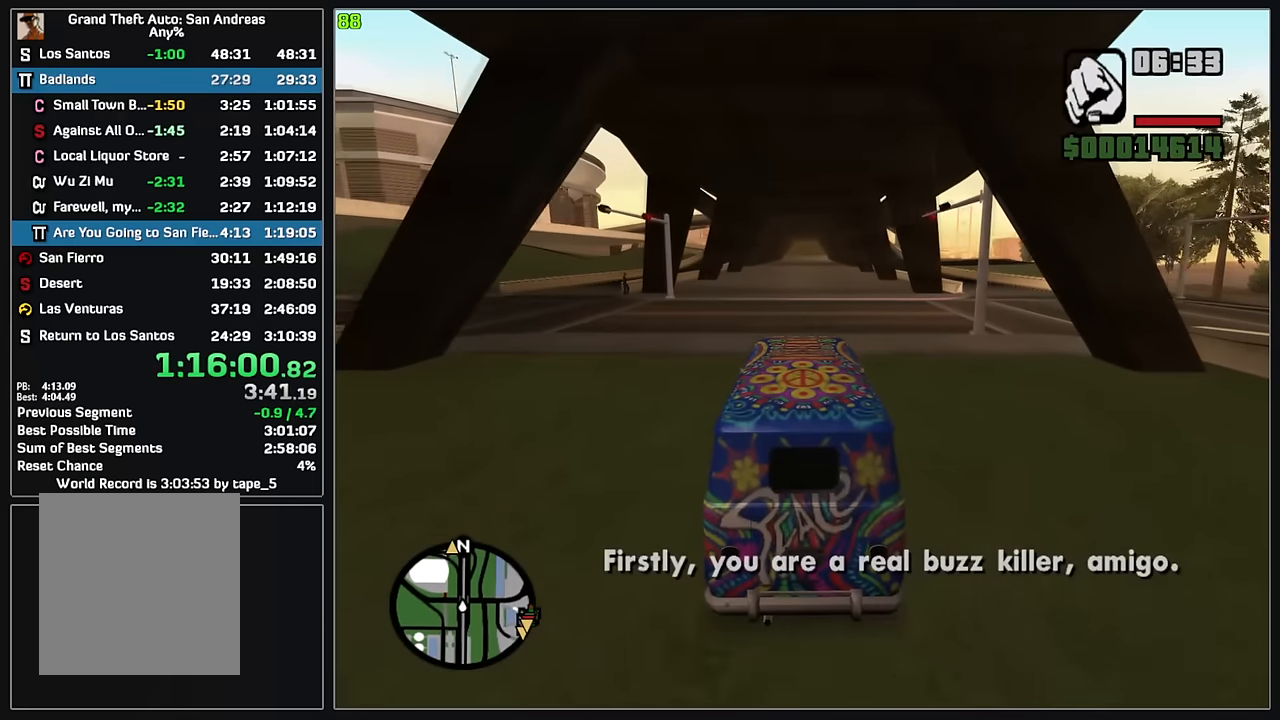
{"keys": ["w"], "mouse": [], "events": []}
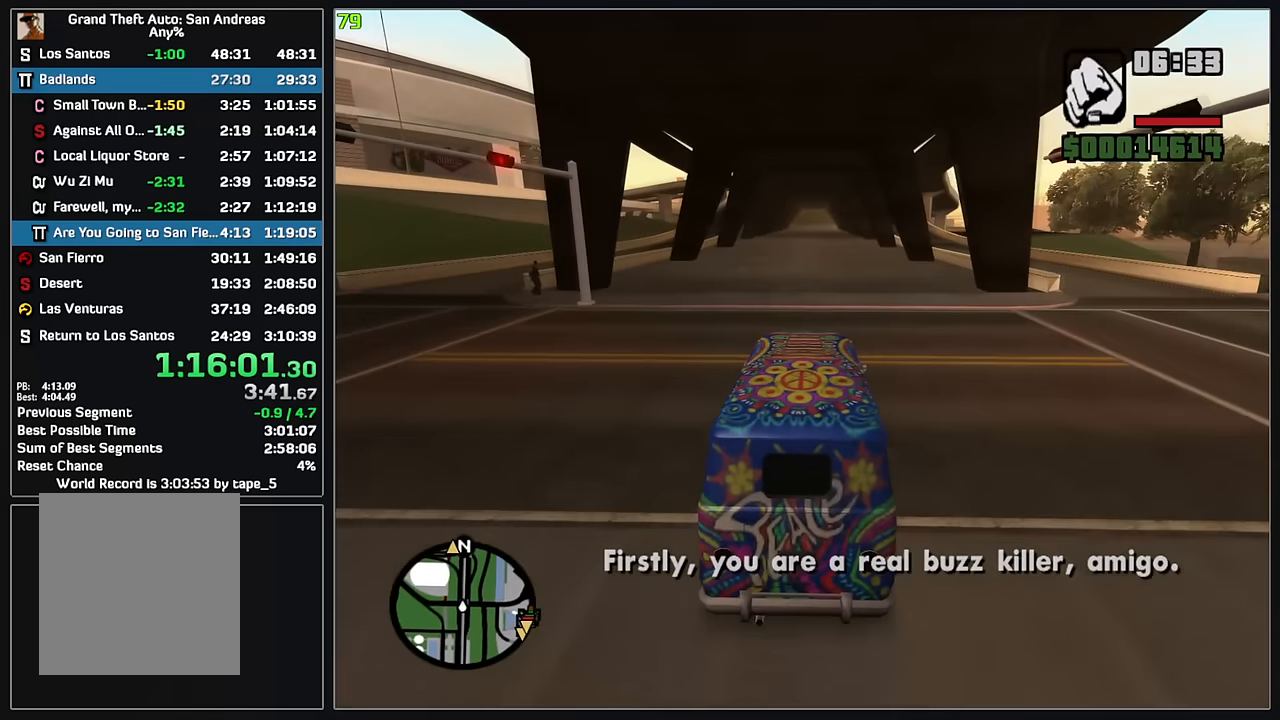
{"keys": ["w"], "mouse": [], "events": [[367, "d", "down"], [433, "d", "up"]]}
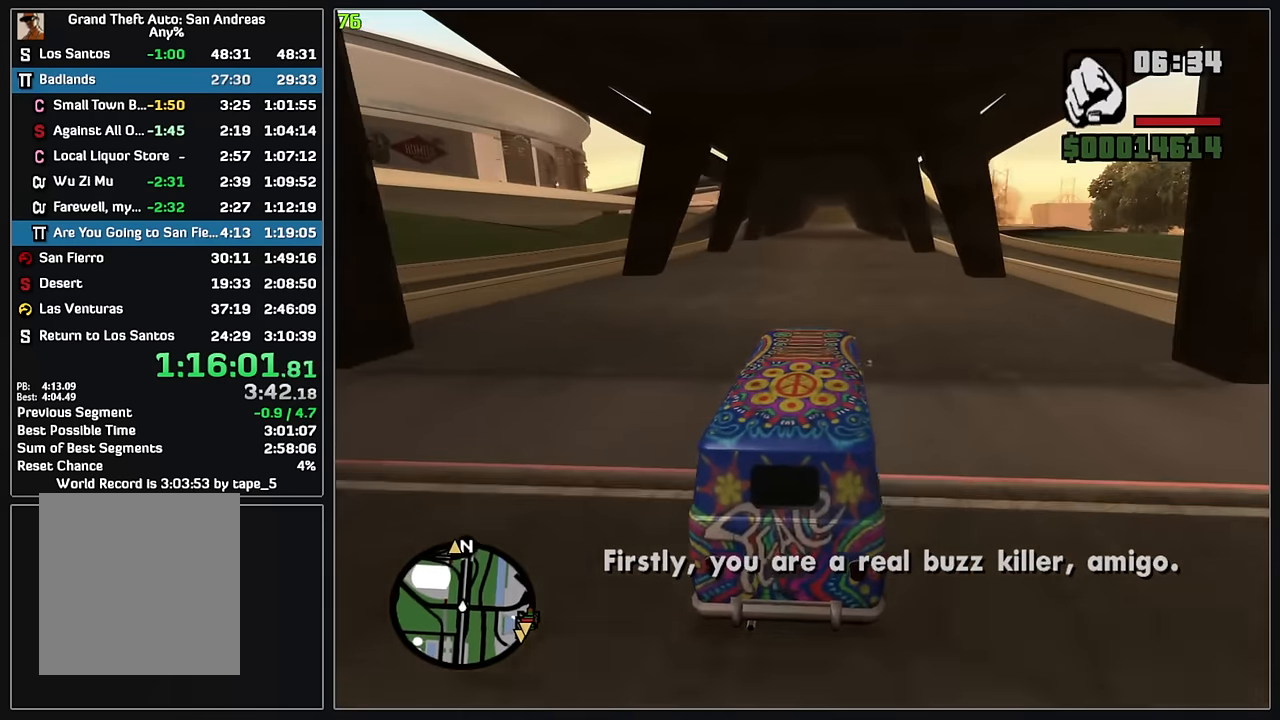
{"keys": ["w"], "mouse": [], "events": []}
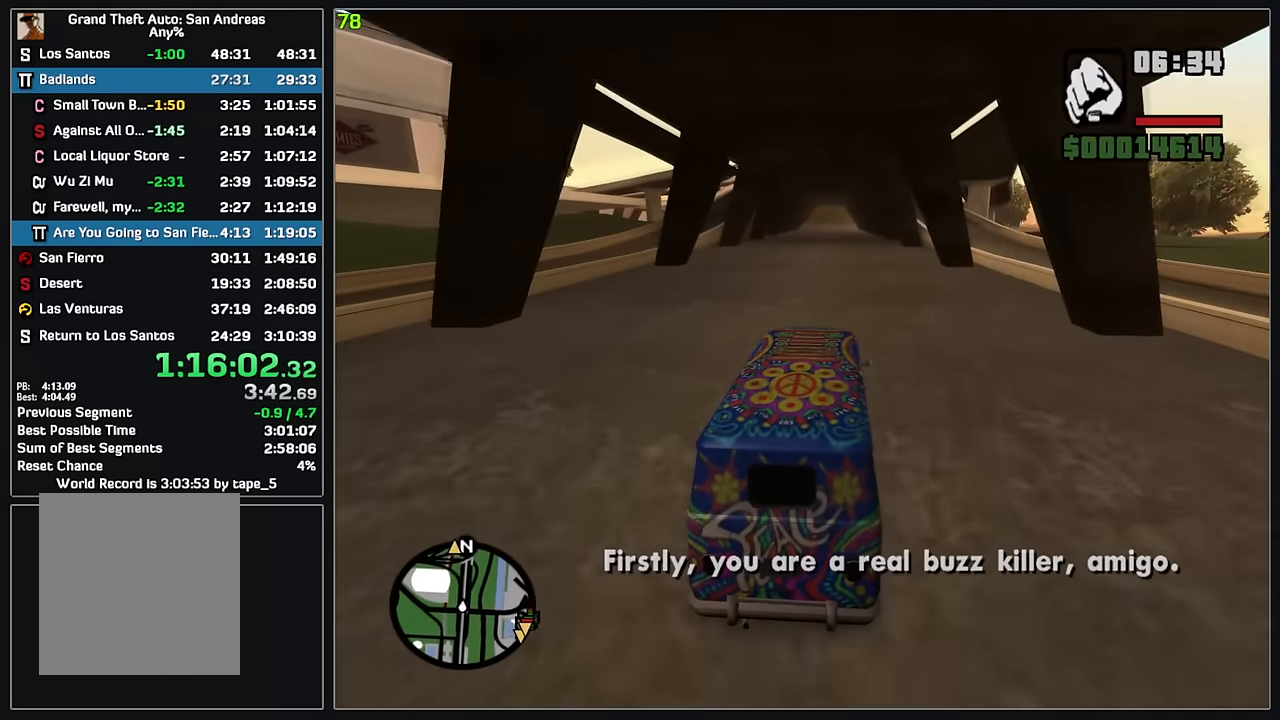
{"keys": ["w"], "mouse": [], "events": []}
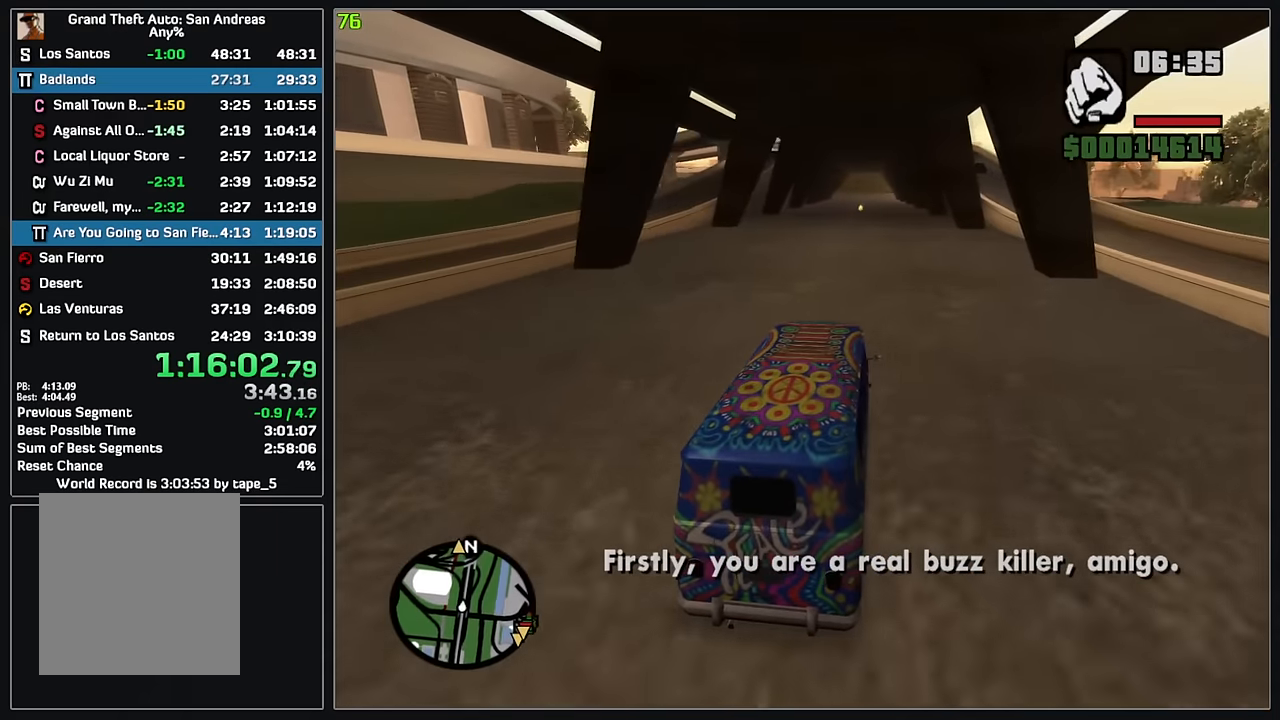
{"keys": ["w"], "mouse": [], "events": []}
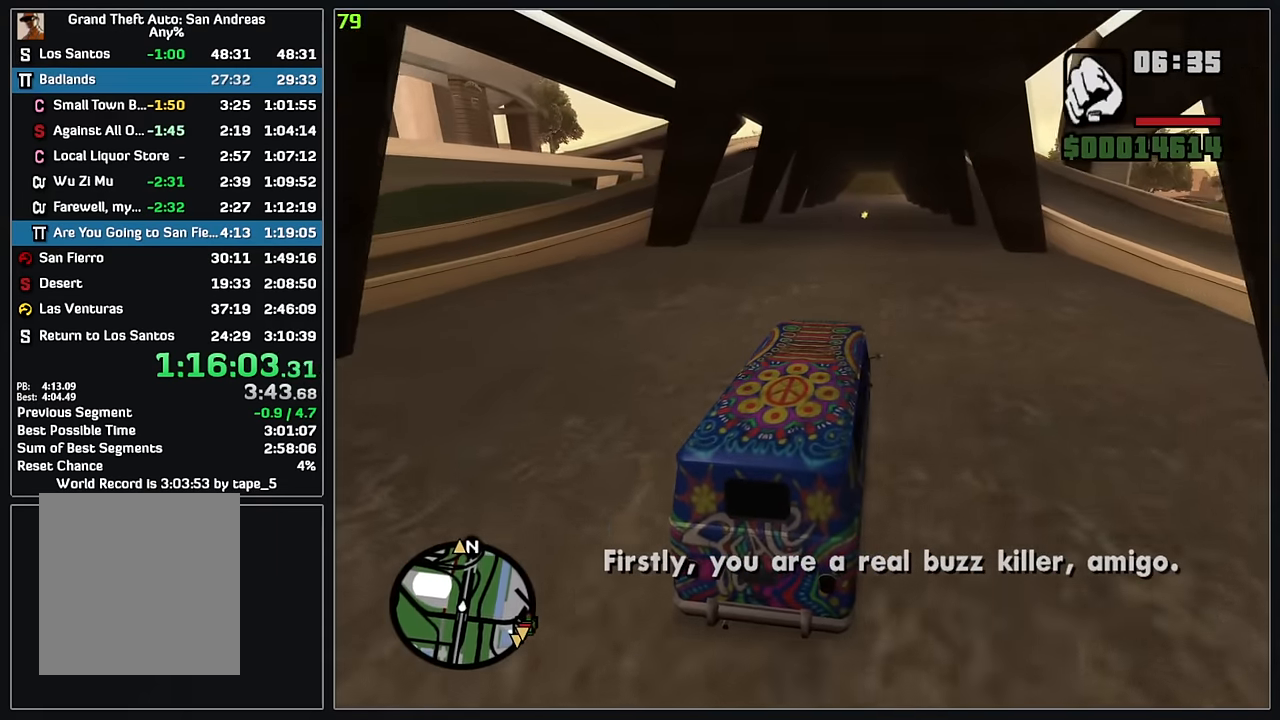
{"keys": ["w"], "mouse": [], "events": []}
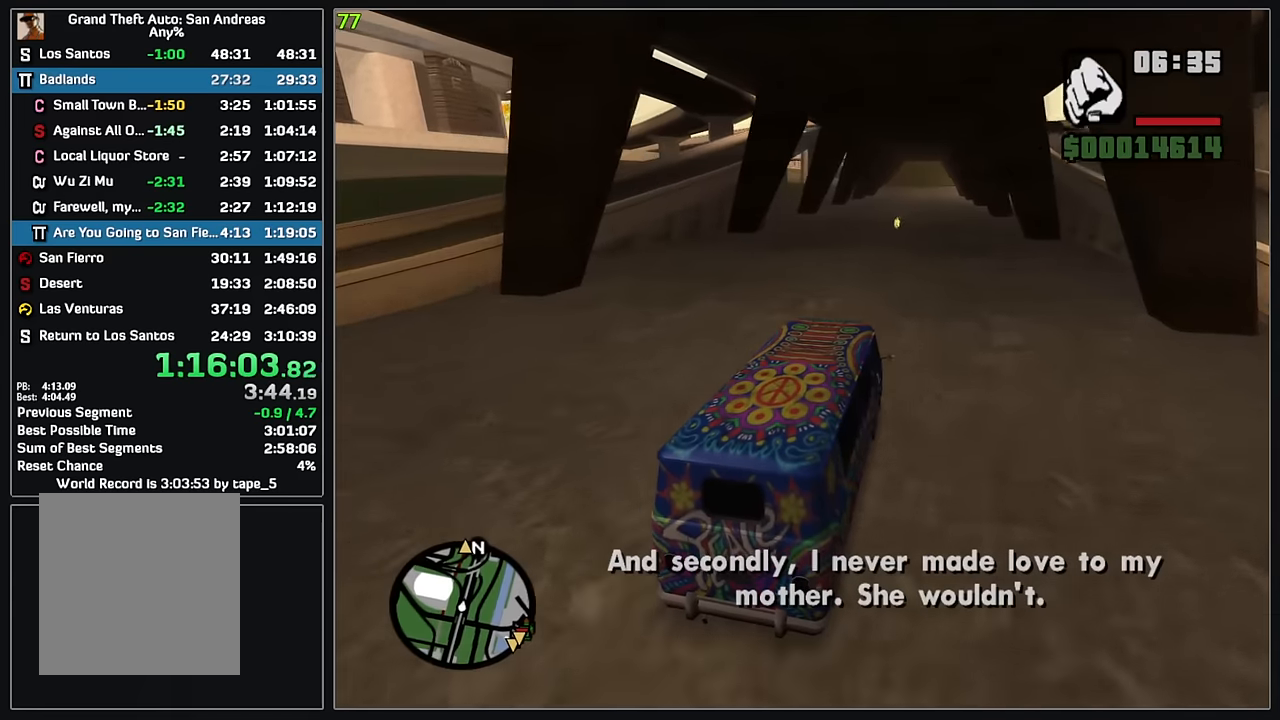
{"keys": ["w"], "mouse": [], "events": []}
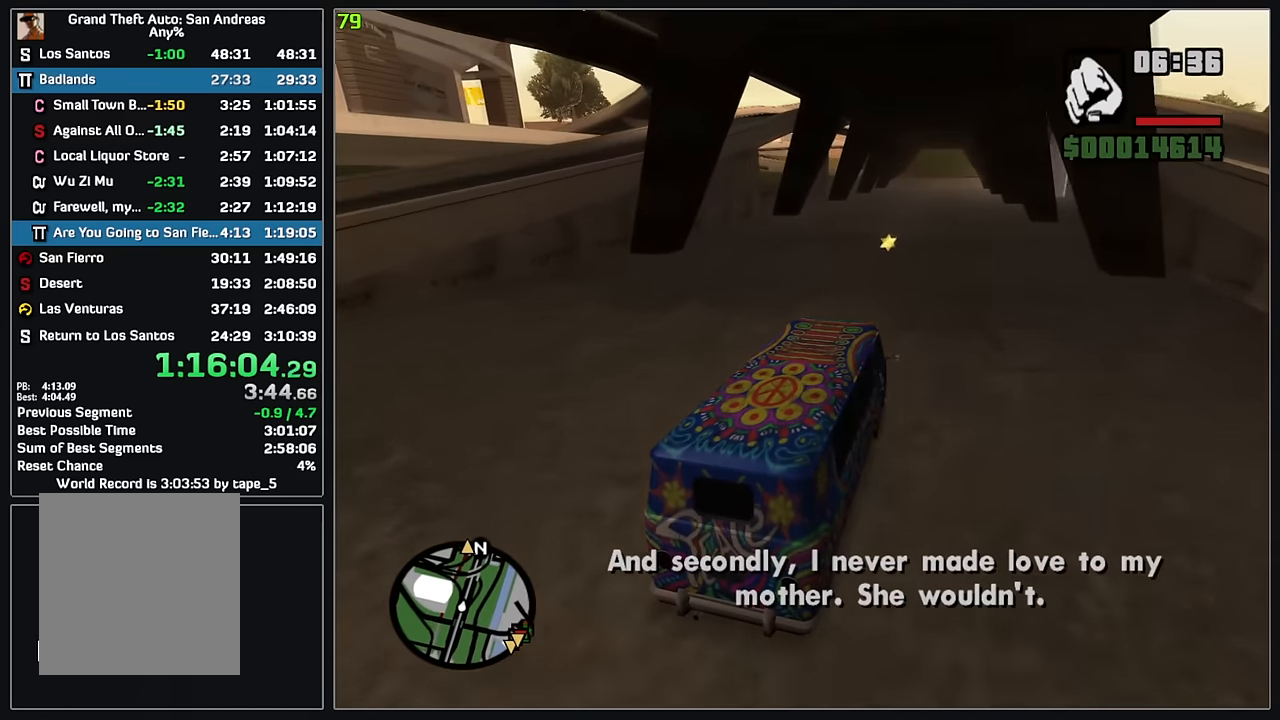
{"keys": ["w"], "mouse": [], "events": []}
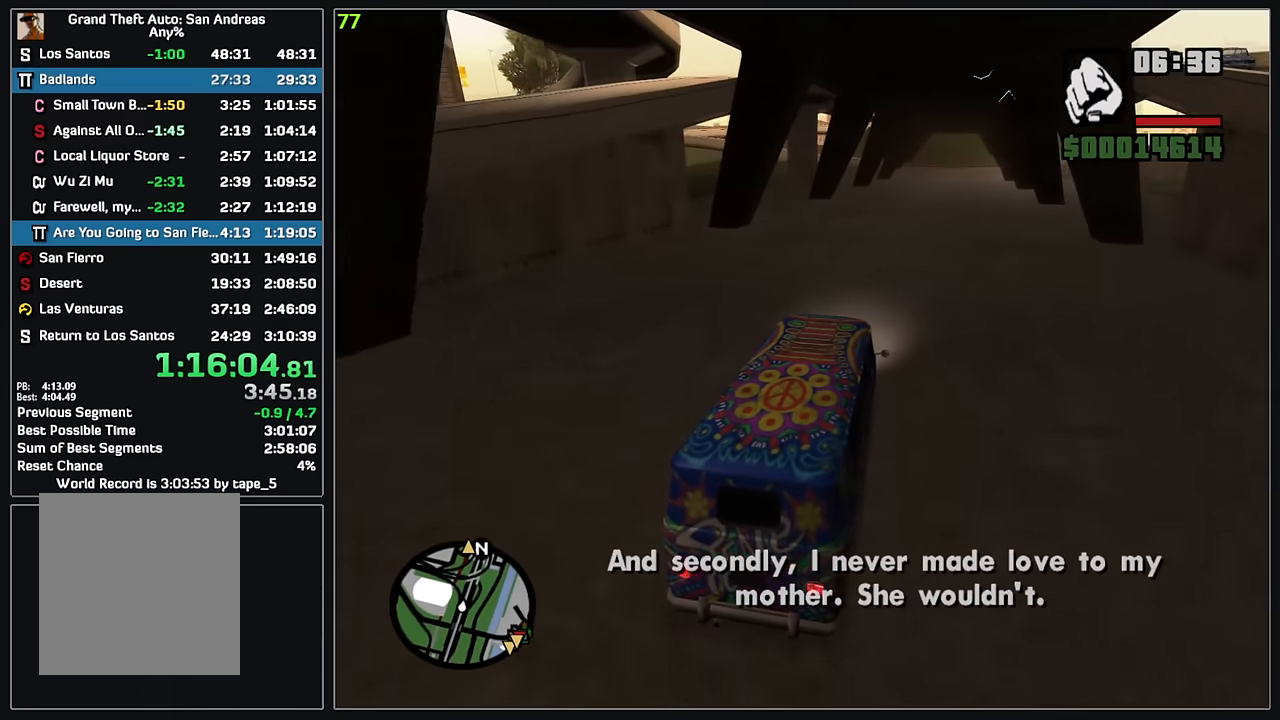
{"keys": ["w"], "mouse": [], "events": []}
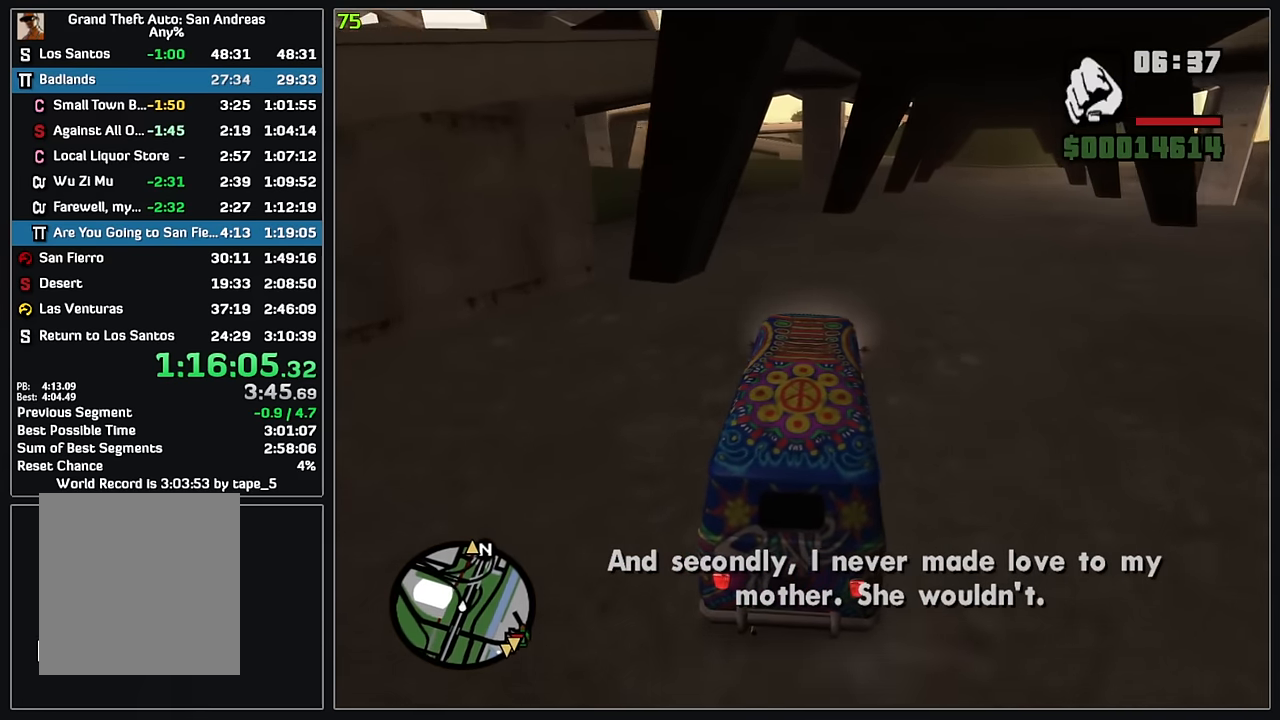
{"keys": ["w"], "mouse": [], "events": []}
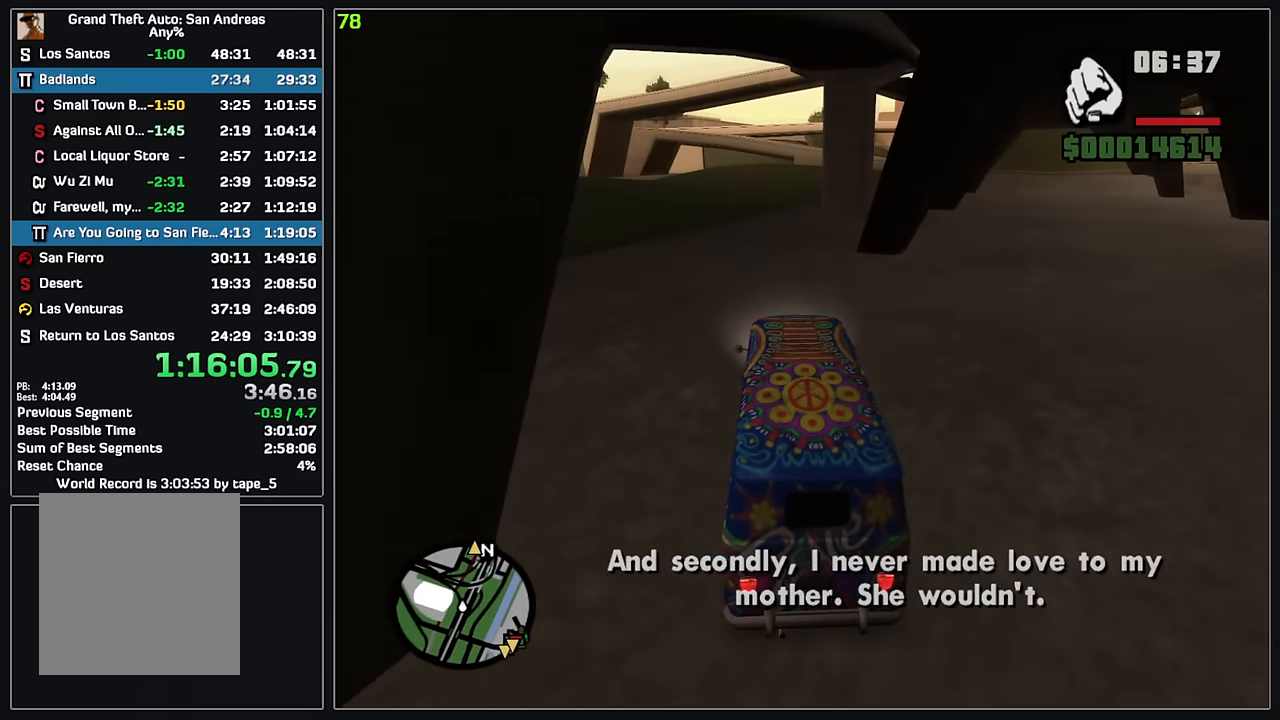
{"keys": ["w"], "mouse": [], "events": []}
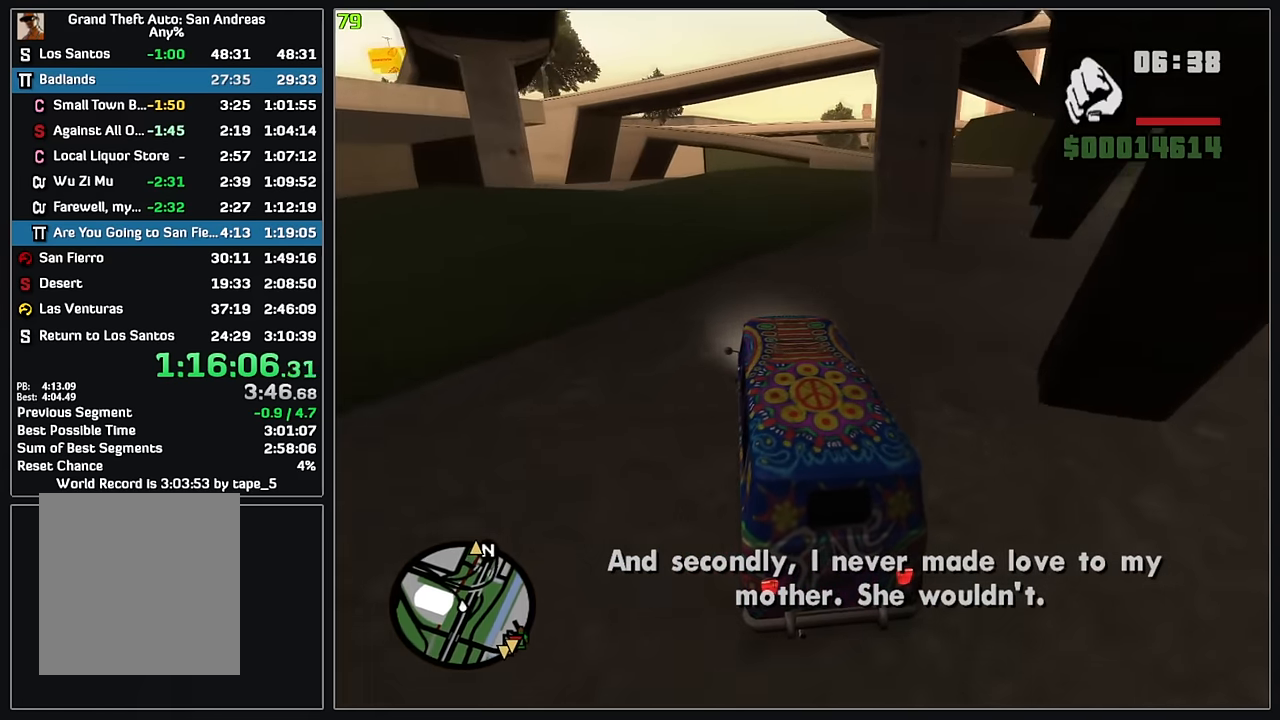
{"keys": ["w"], "mouse": [], "events": []}
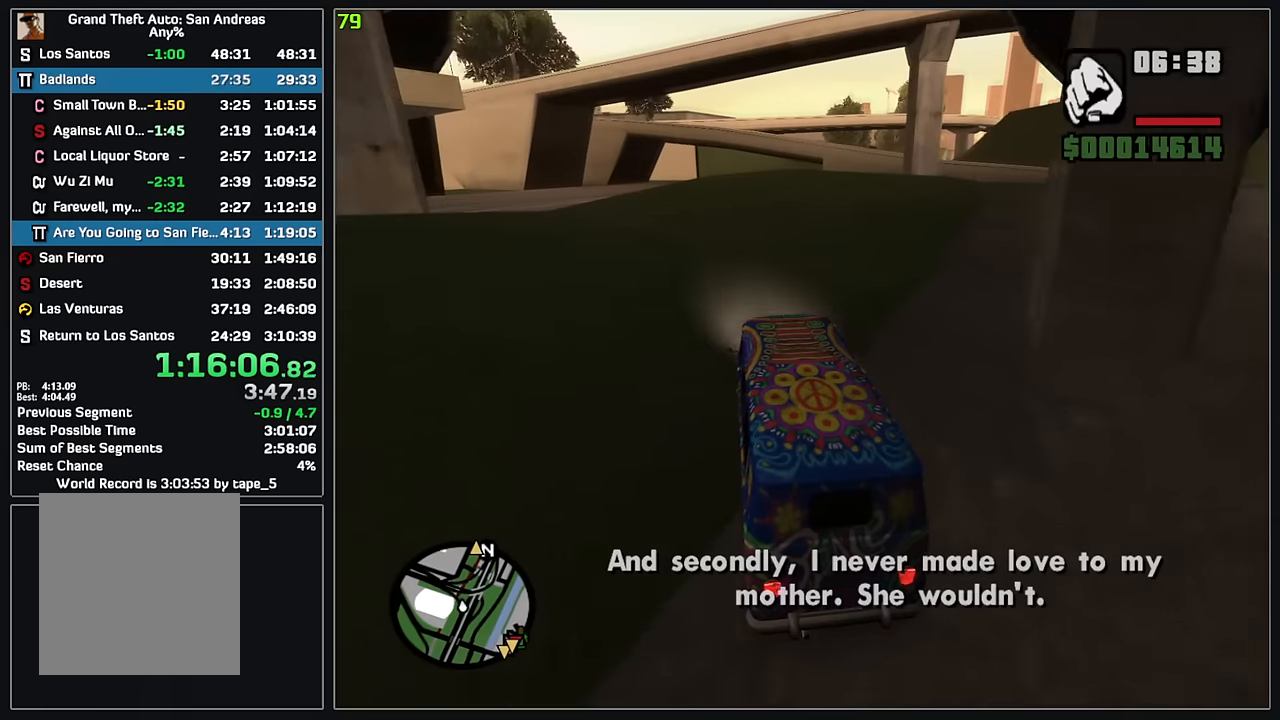
{"keys": ["w"], "mouse": [], "events": []}
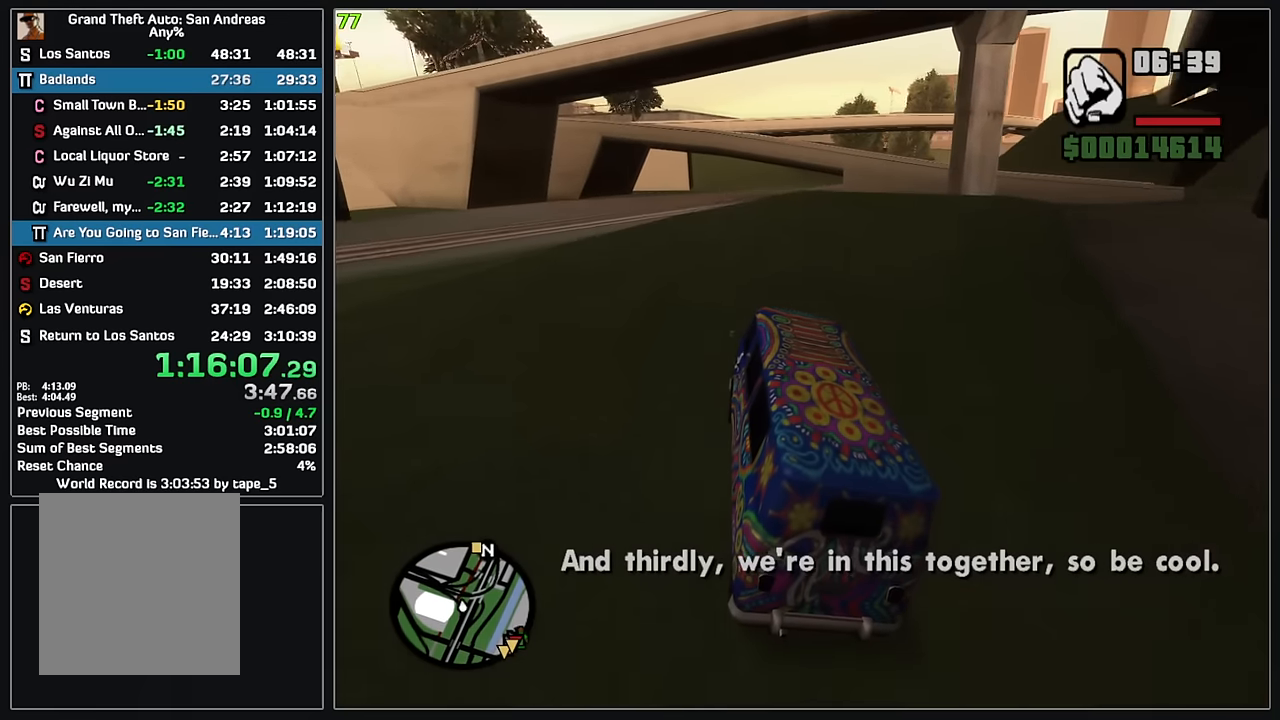
{"keys": ["d", "w"], "mouse": [], "events": [[283, "d", "down"], [400, "d", "up"], [467, "d", "down"]]}
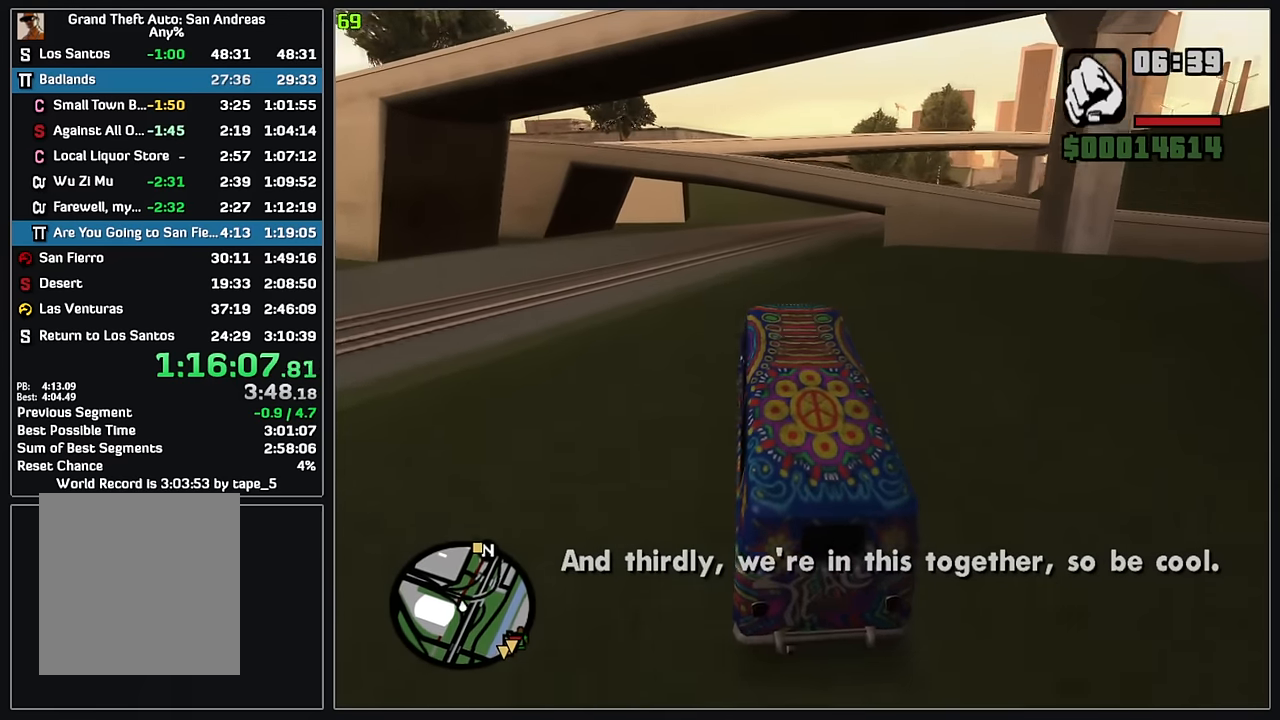
{"keys": ["w"], "mouse": [], "events": [[83, "d", "up"]]}
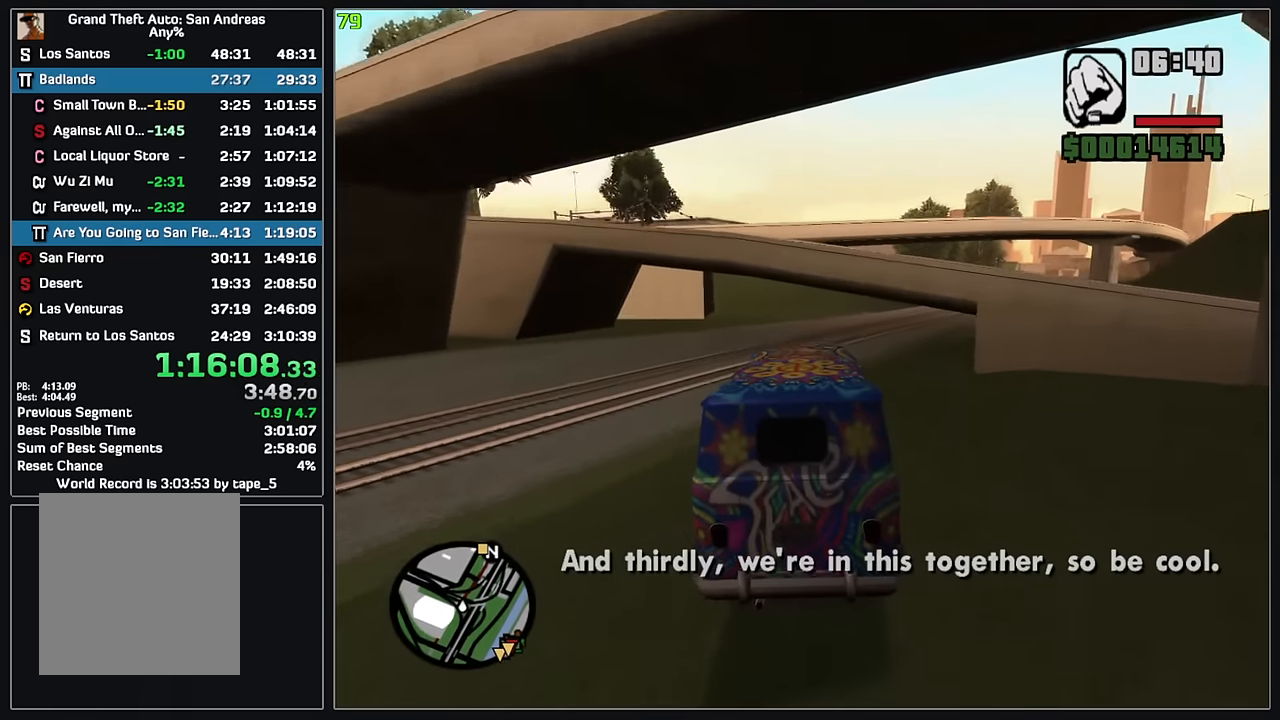
{"keys": ["w"], "mouse": [], "events": [[117, "d", "down"], [200, "d", "up"], [300, "d", "down"], [483, "d", "up"]]}
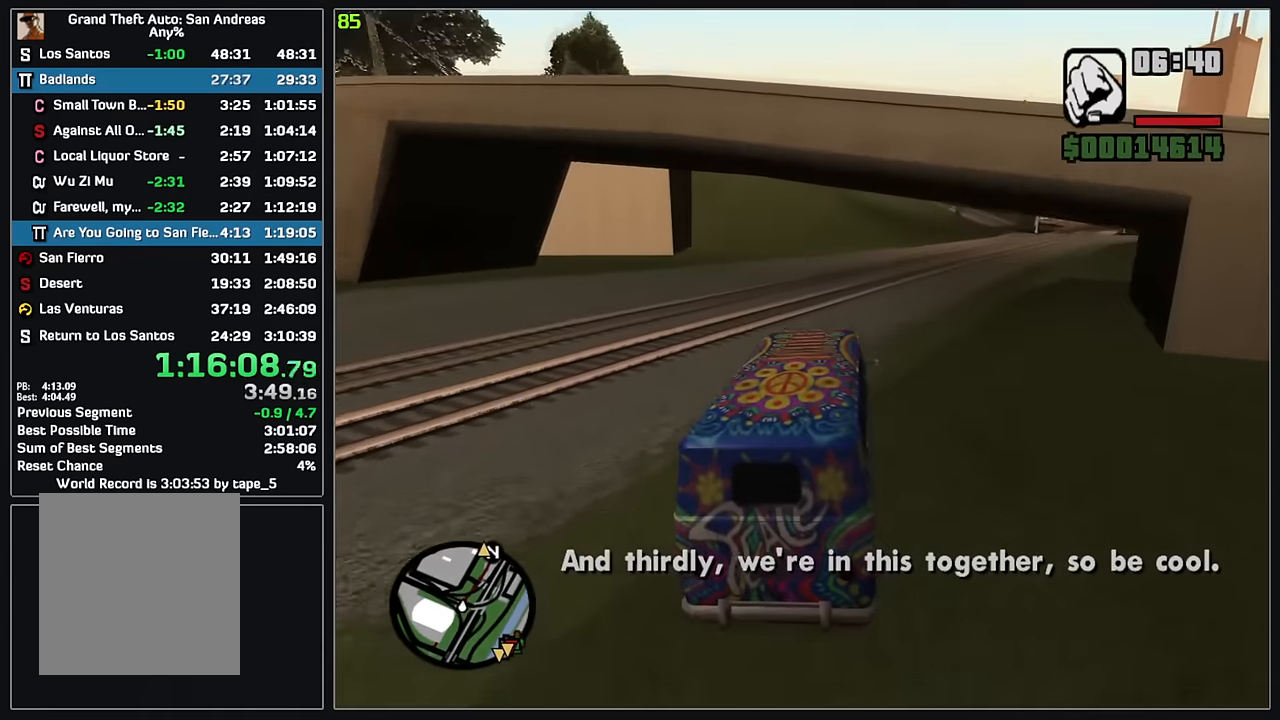
{"keys": ["w"], "mouse": [], "events": [[50, "d", "down"], [183, "d", "up"], [317, "d", "down"], [417, "d", "up"]]}
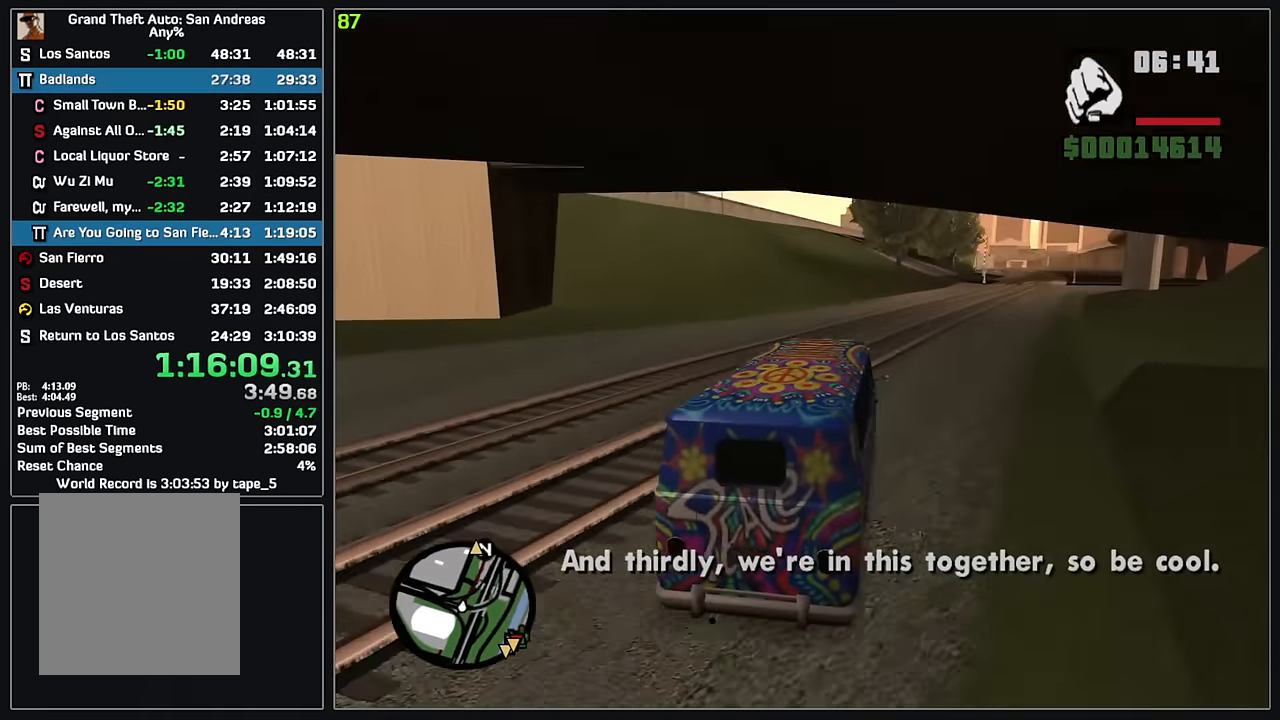
{"keys": ["w"], "mouse": [], "events": []}
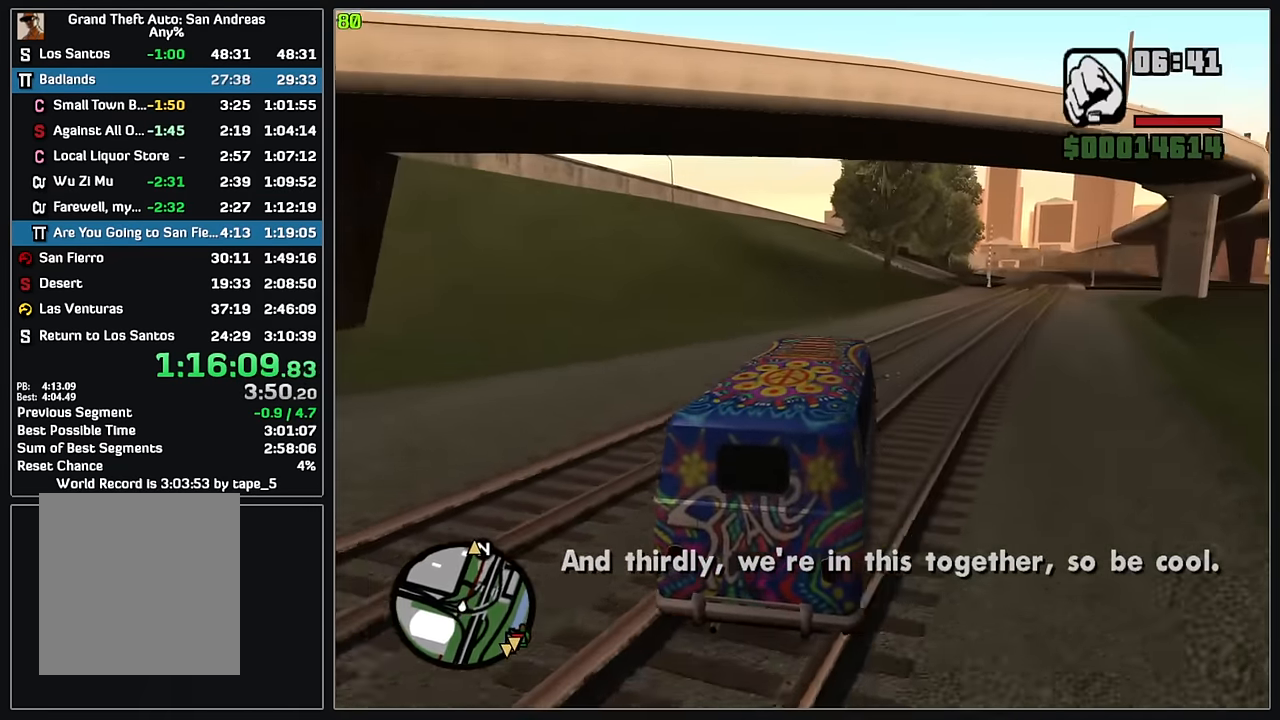
{"keys": ["w"], "mouse": [], "events": []}
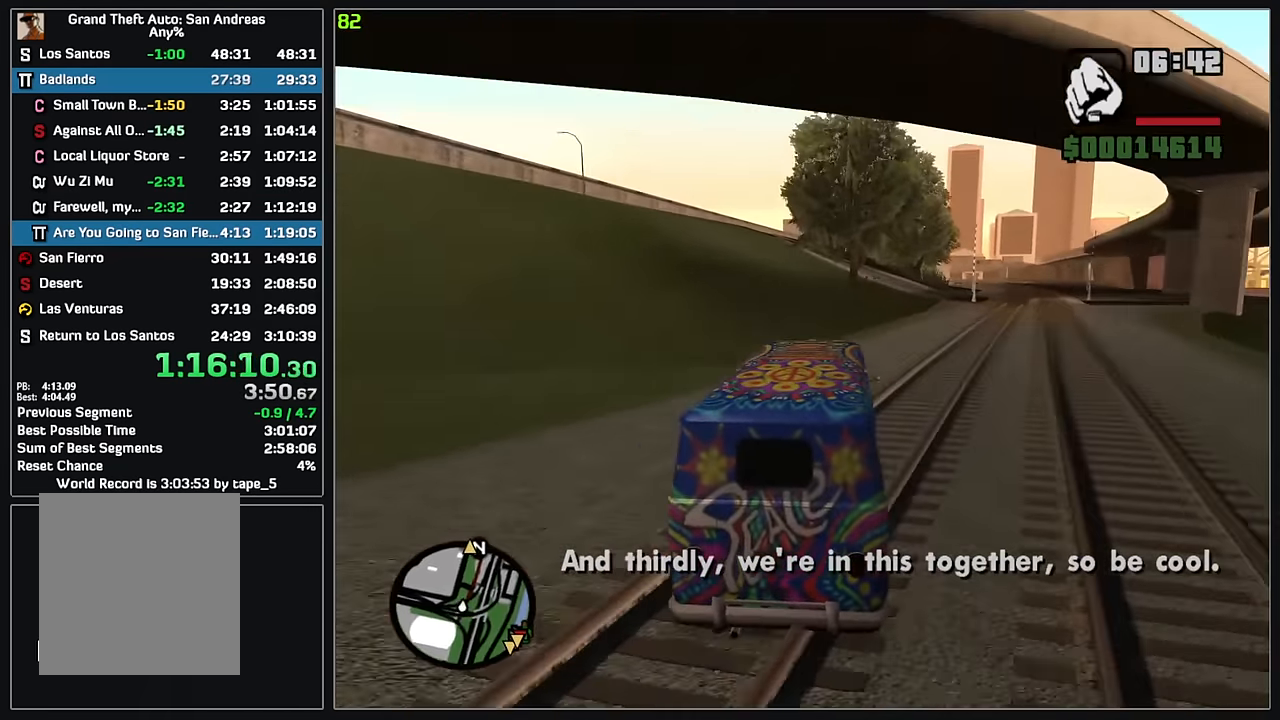
{"keys": ["w"], "mouse": [], "events": []}
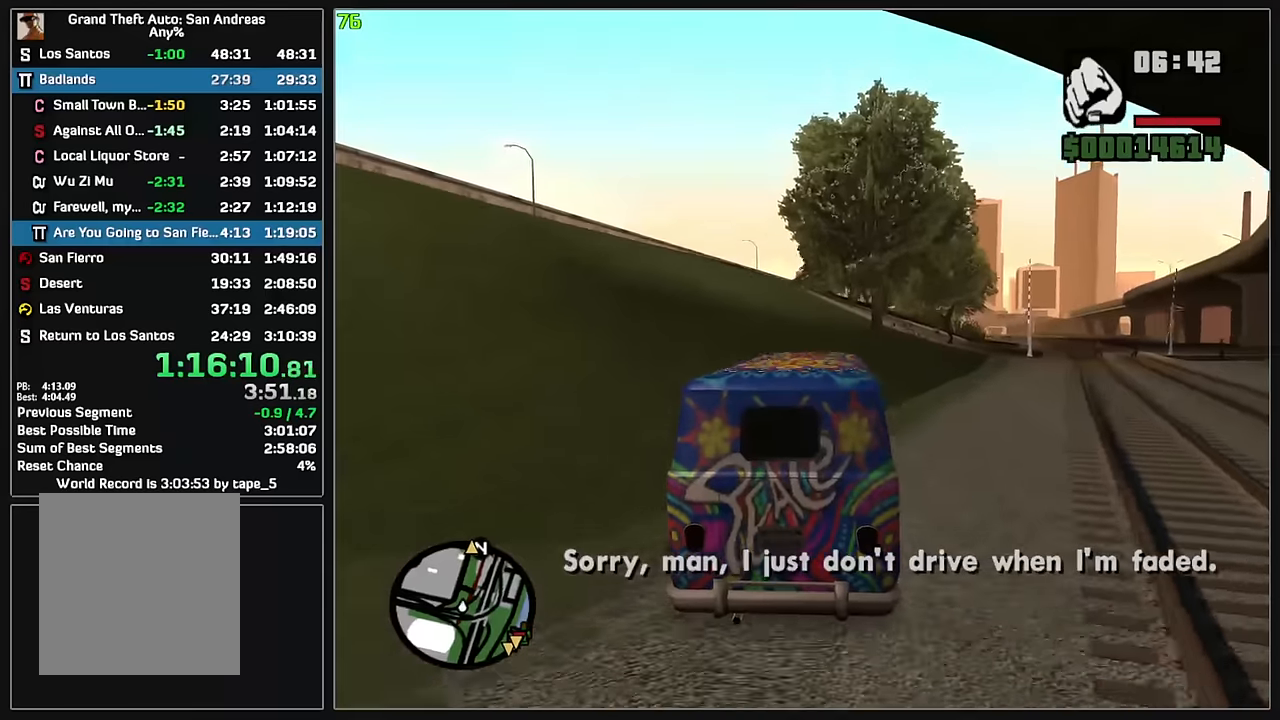
{"keys": ["w"], "mouse": [], "events": []}
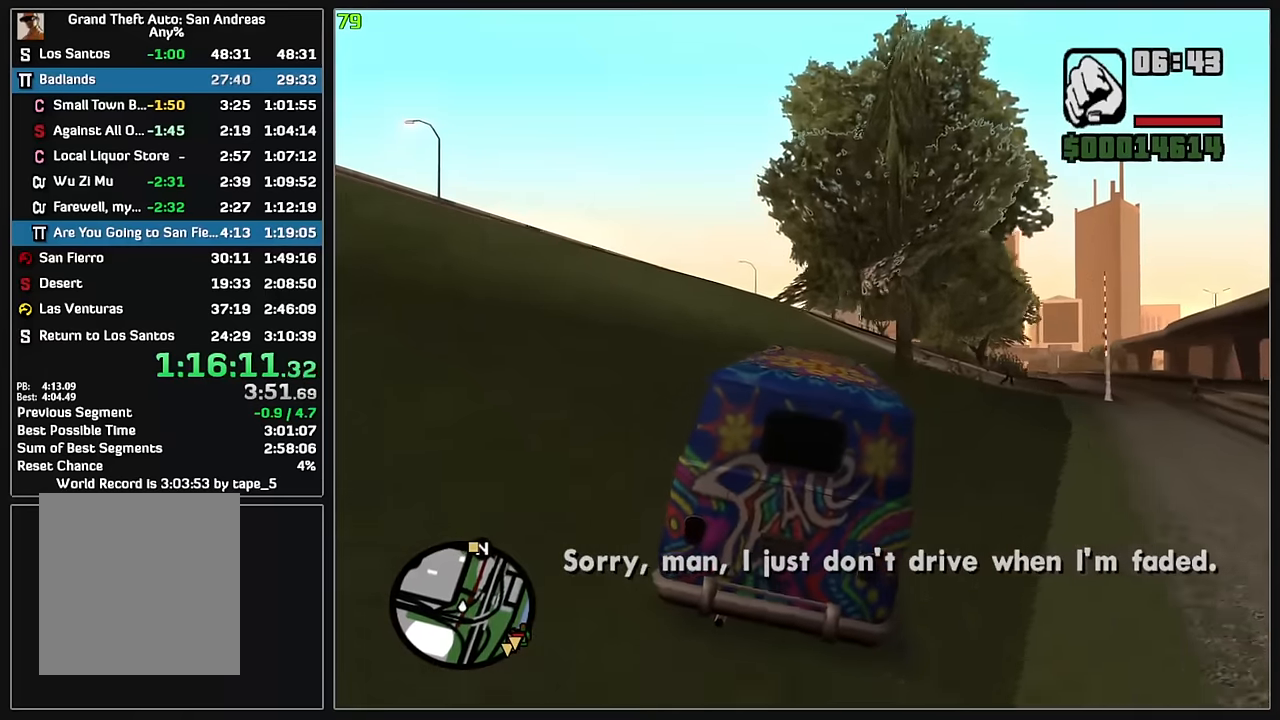
{"keys": ["w"], "mouse": [], "events": []}
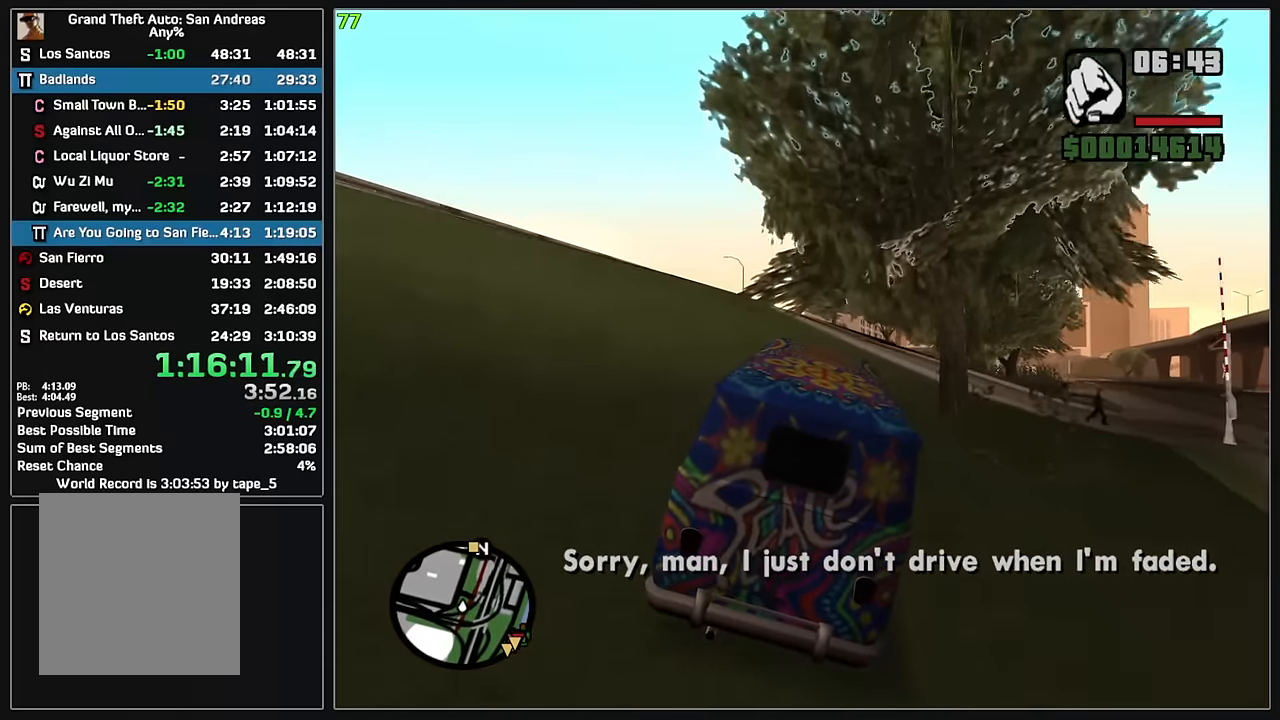
{"keys": ["w"], "mouse": [], "events": []}
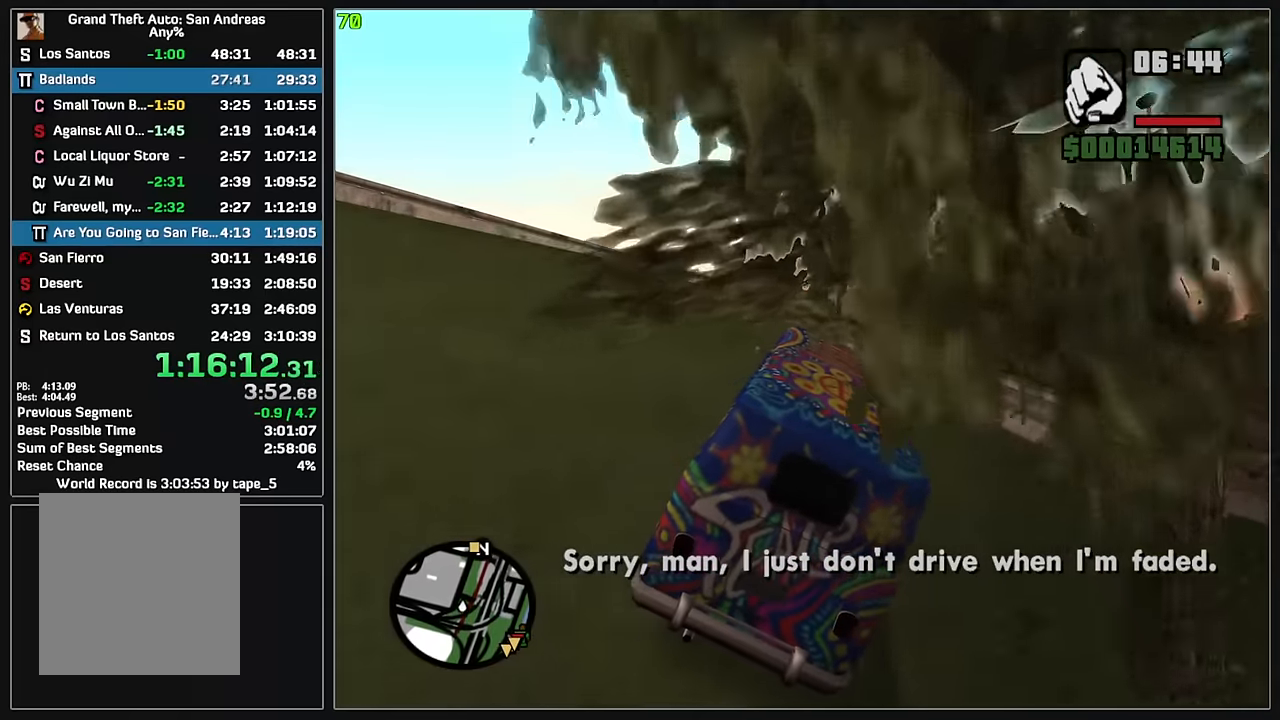
{"keys": ["w"], "mouse": [], "events": []}
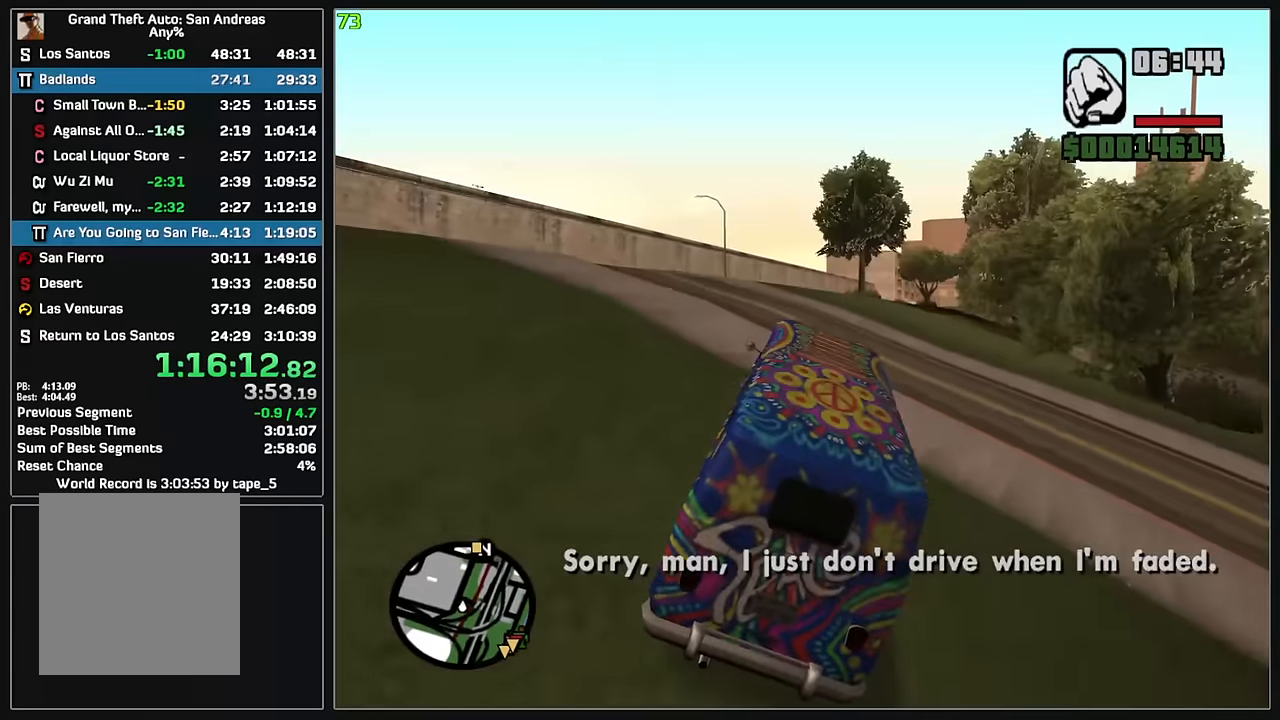
{"keys": ["w"], "mouse": [], "events": []}